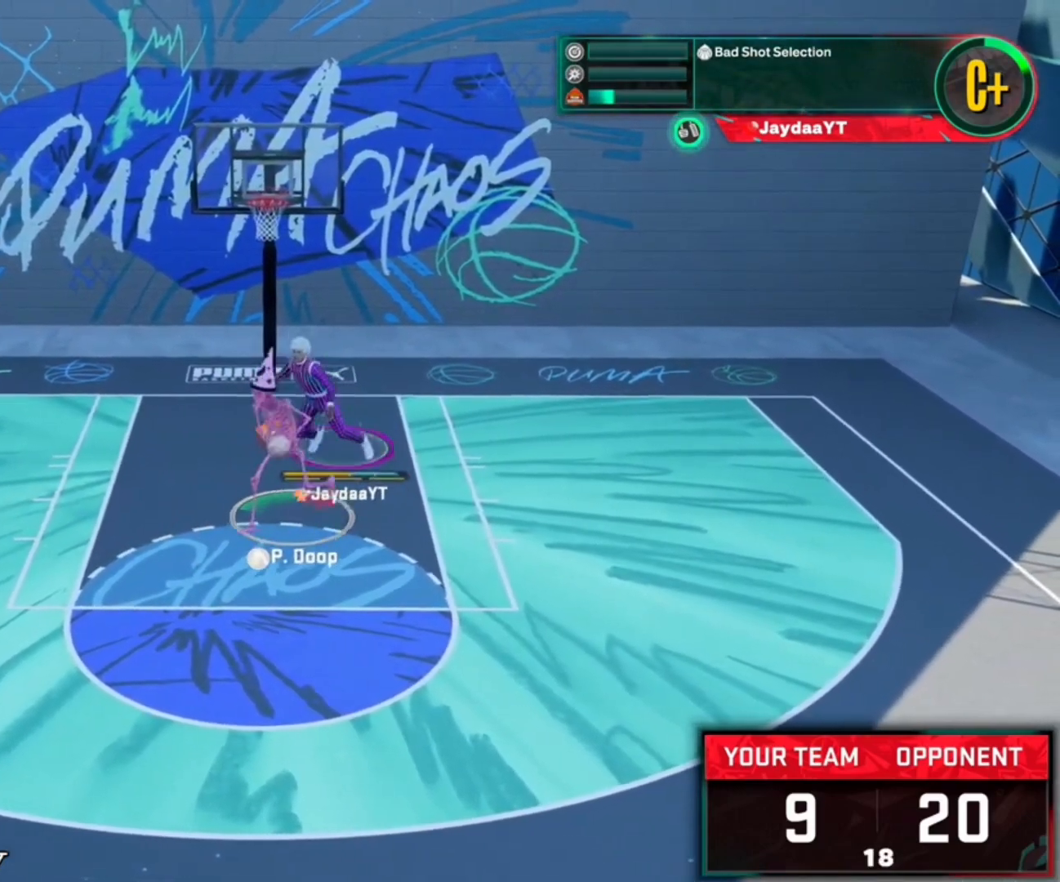
Gameplay with a controller (PlayStation layout); each line is a JSON object with the inputs held at the frame after it. "events" lists button and stick changes between this image and that frame as [ms after this image, input, new state], when the widget could be followed in between.
{"buttons": [], "left_stick": "center", "right_stick": "center", "events": [[117, "left_stick", "center"], [217, "left_stick", "down"], [417, "left_stick", "center"], [450, "right_stick", "center"], [483, "L2", "up"]]}
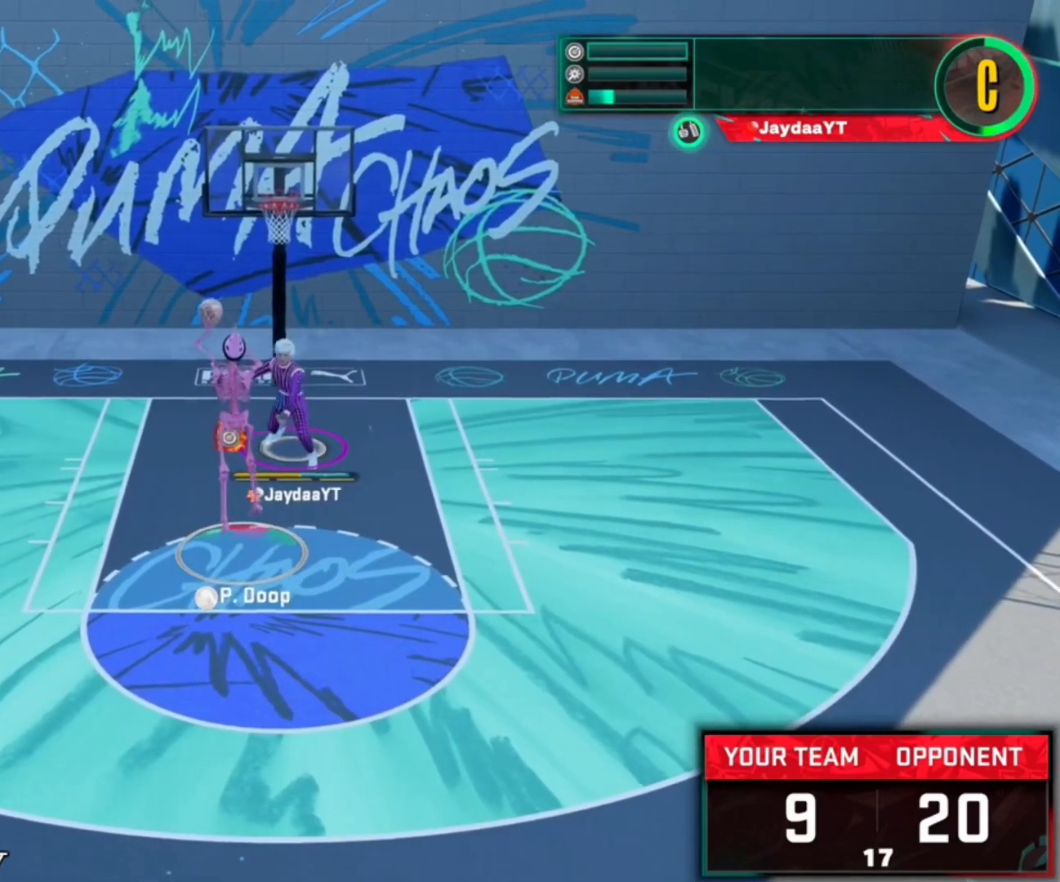
{"buttons": ["R2"], "left_stick": "up", "right_stick": "center", "events": [[283, "left_stick", "up"], [483, "R2", "down"]]}
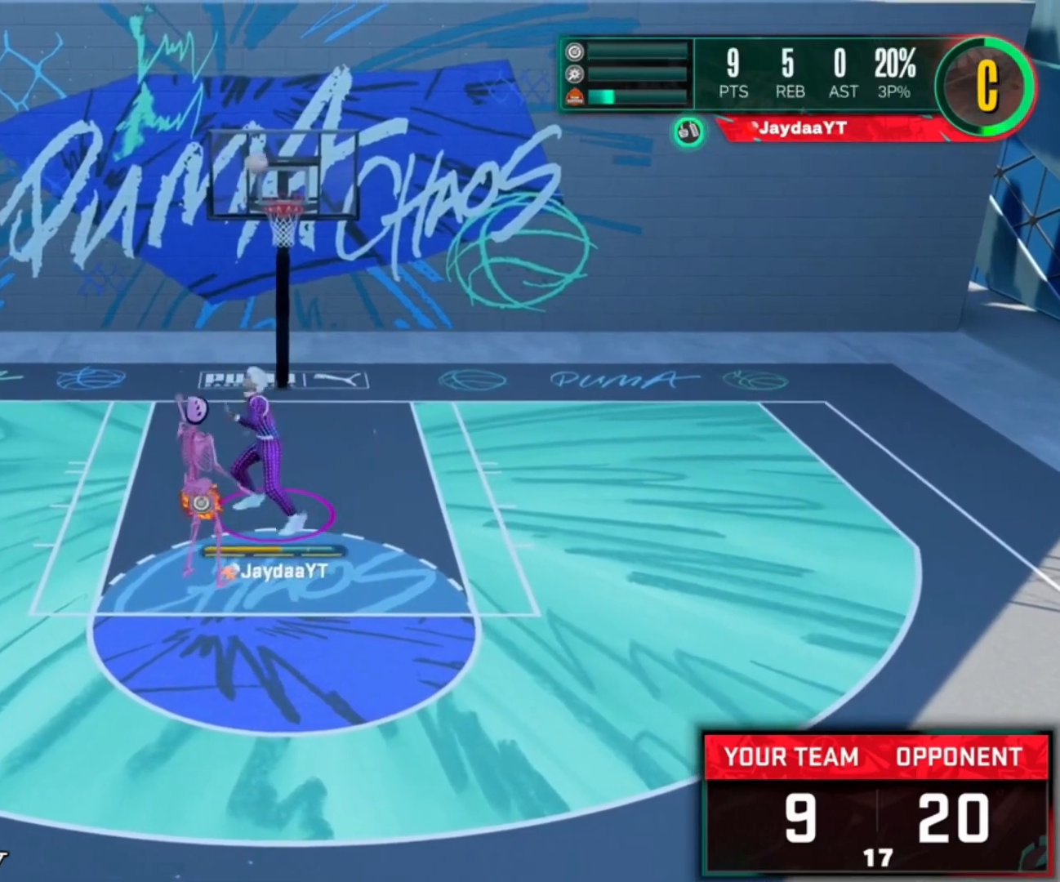
{"buttons": ["R2"], "left_stick": "up", "right_stick": "center", "events": [[183, "TRIANGLE", "down"], [250, "TRIANGLE", "up"]]}
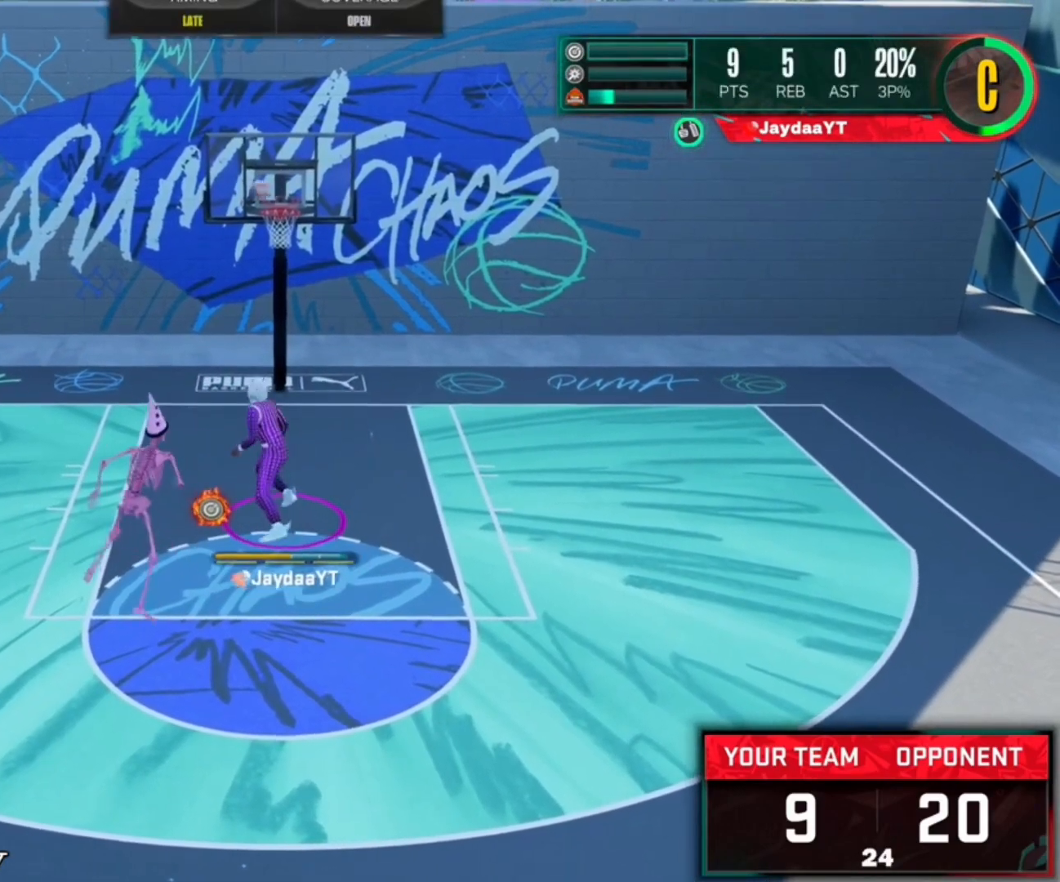
{"buttons": ["R2"], "left_stick": "right", "right_stick": "center", "events": [[150, "left_stick", "center"], [217, "R2", "up"], [217, "left_stick", "right"], [383, "R2", "down"]]}
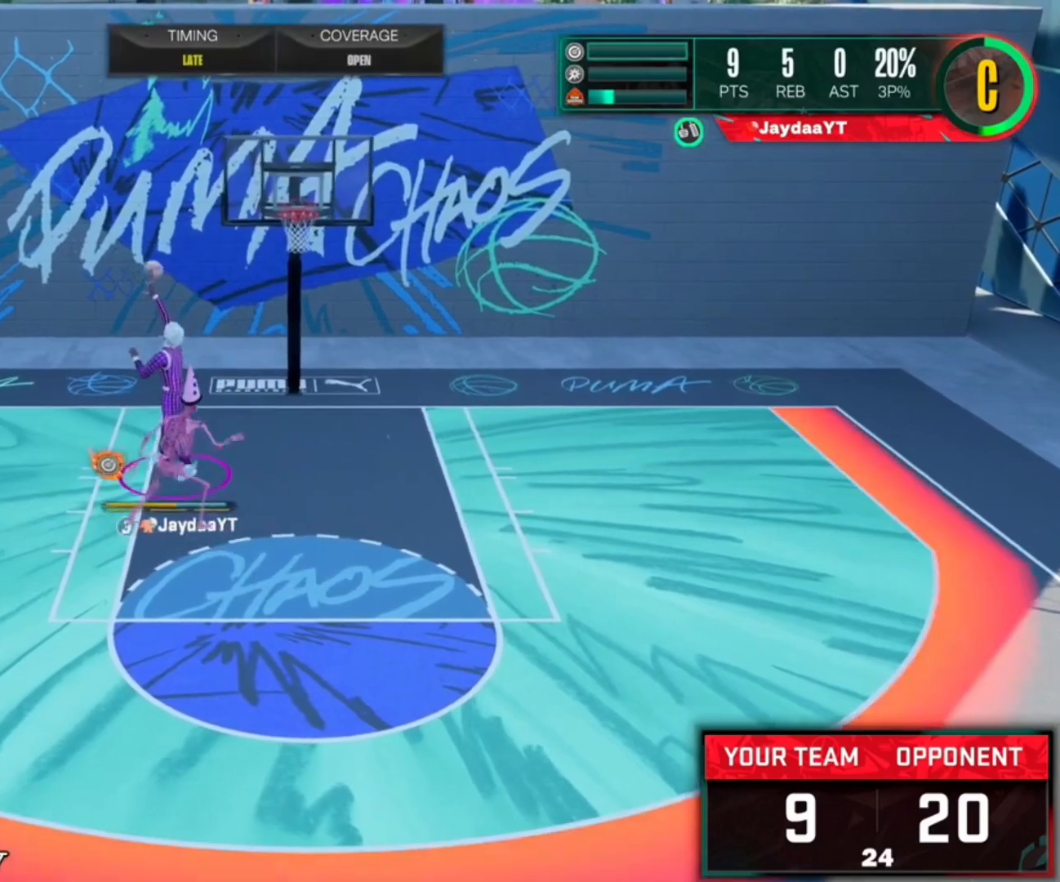
{"buttons": ["R2"], "left_stick": "down", "right_stick": "center", "events": [[267, "left_stick", "down"]]}
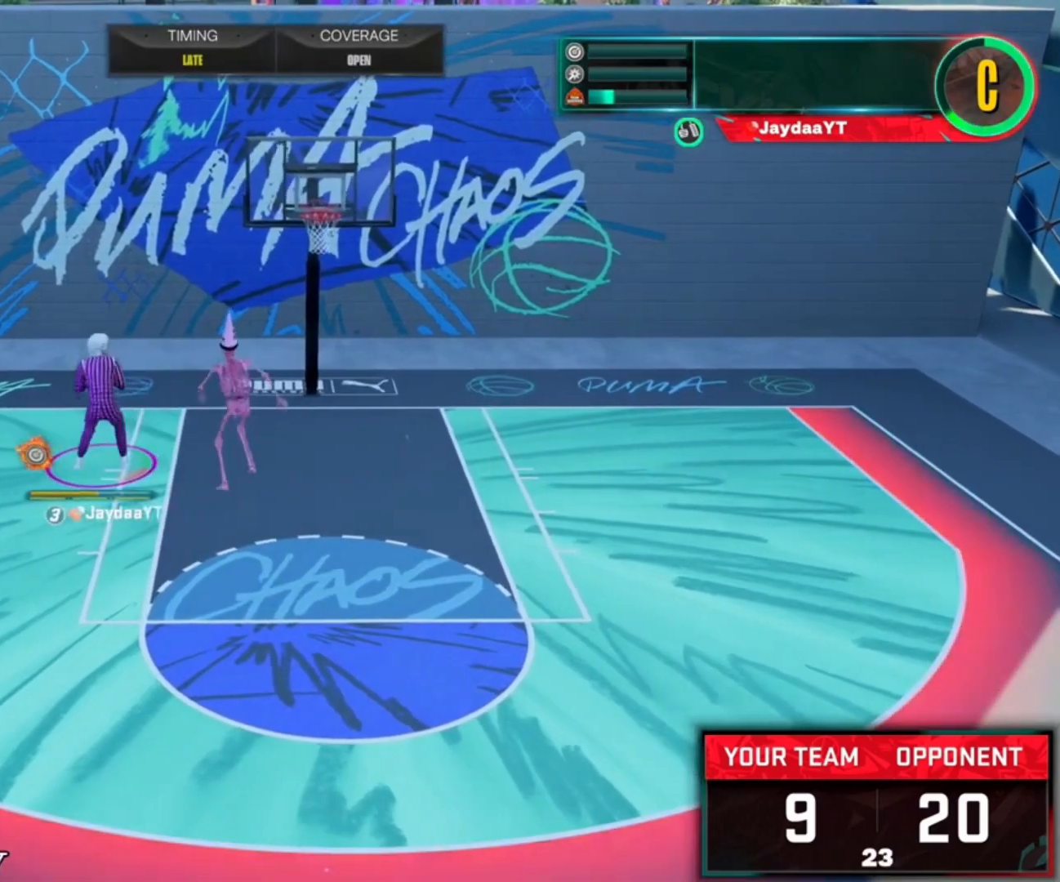
{"buttons": ["R2"], "left_stick": "down", "right_stick": "center", "events": []}
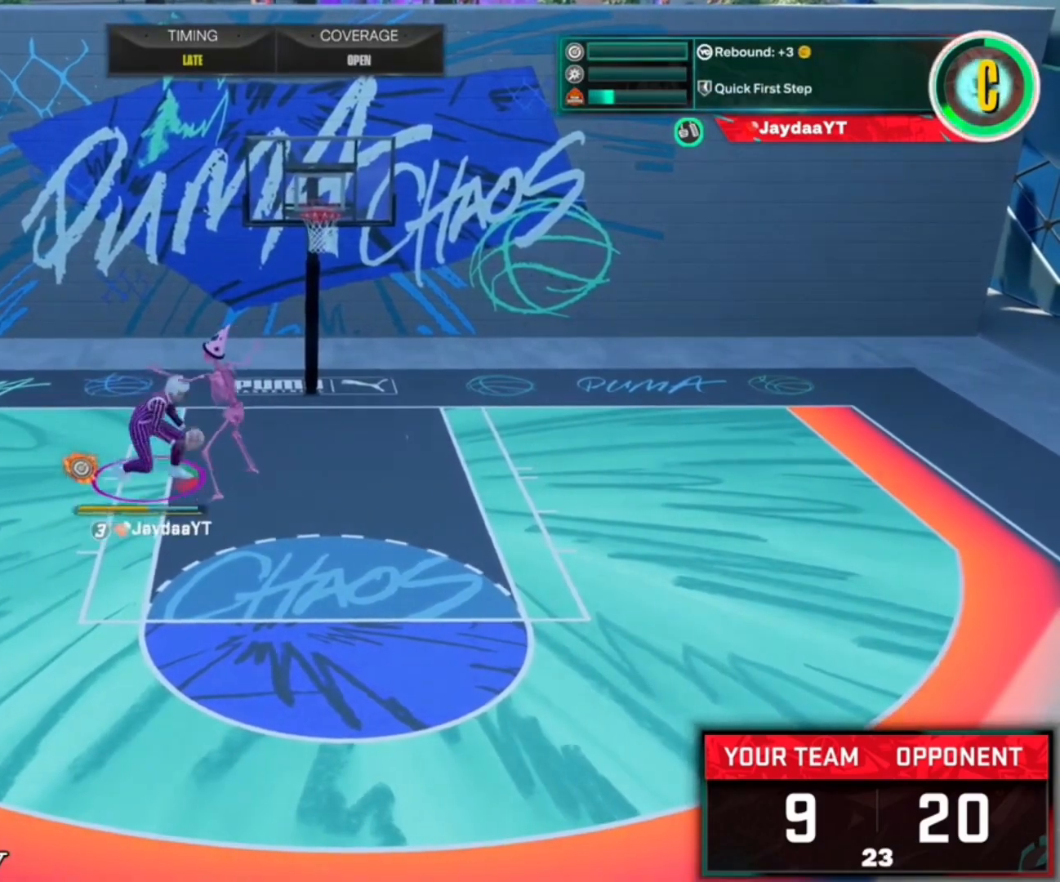
{"buttons": ["R2"], "left_stick": "down", "right_stick": "center", "events": []}
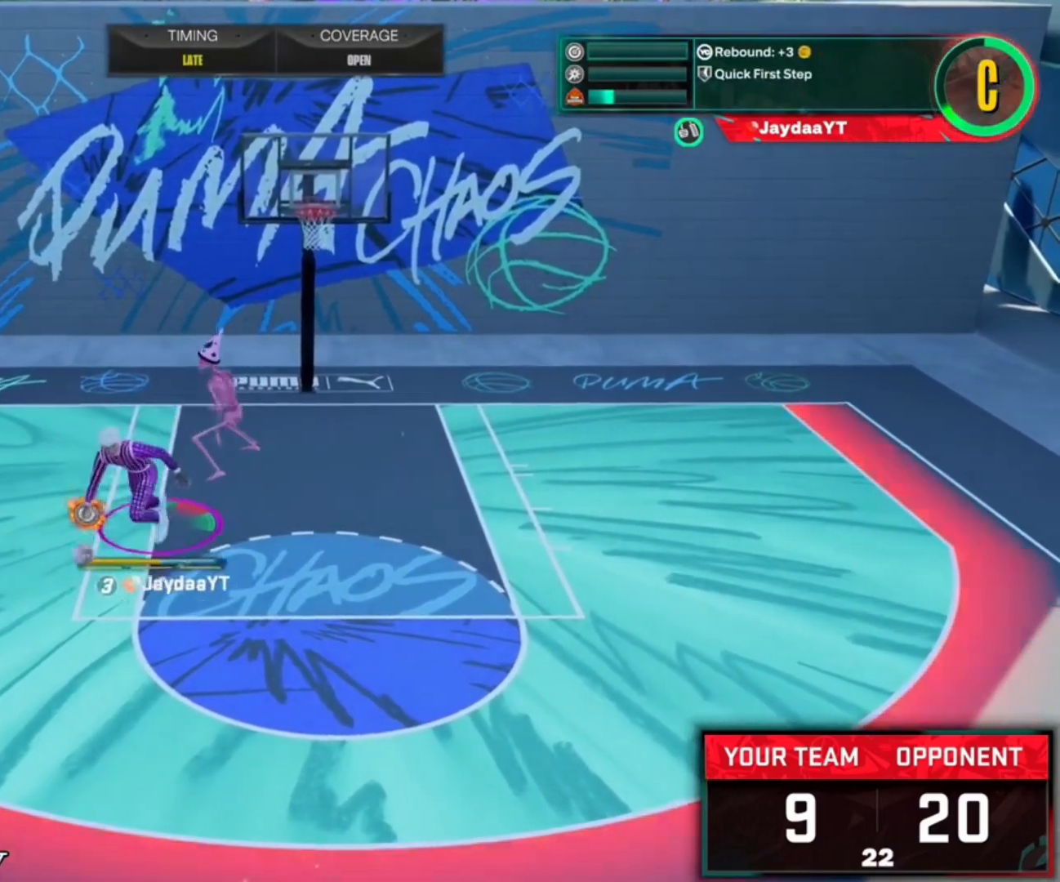
{"buttons": ["R2"], "left_stick": "center", "right_stick": "center", "events": [[150, "right_stick", "down"], [283, "right_stick", "center"], [483, "left_stick", "center"]]}
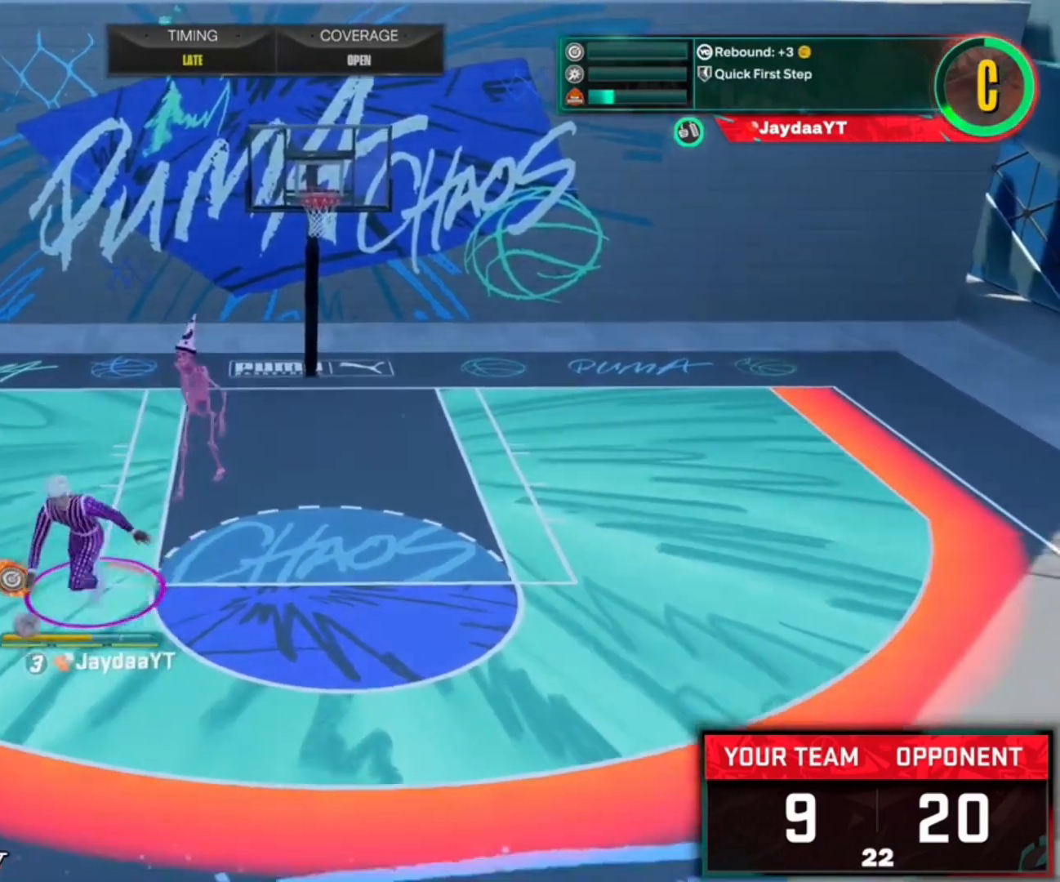
{"buttons": [], "left_stick": "center", "right_stick": "center", "events": [[17, "R2", "up"]]}
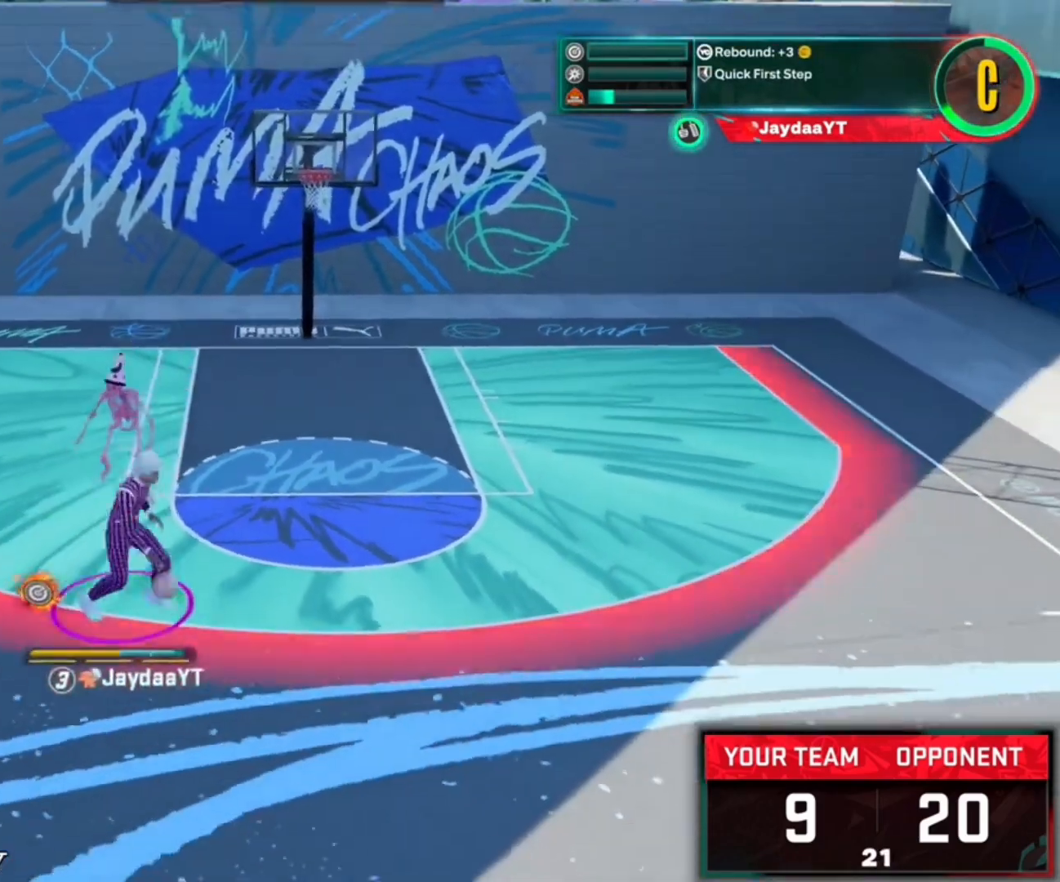
{"buttons": ["R2"], "left_stick": "center", "right_stick": "center", "events": [[50, "R2", "down"], [50, "right_stick", "up"], [117, "right_stick", "center"], [250, "left_stick", "down"], [383, "left_stick", "center"]]}
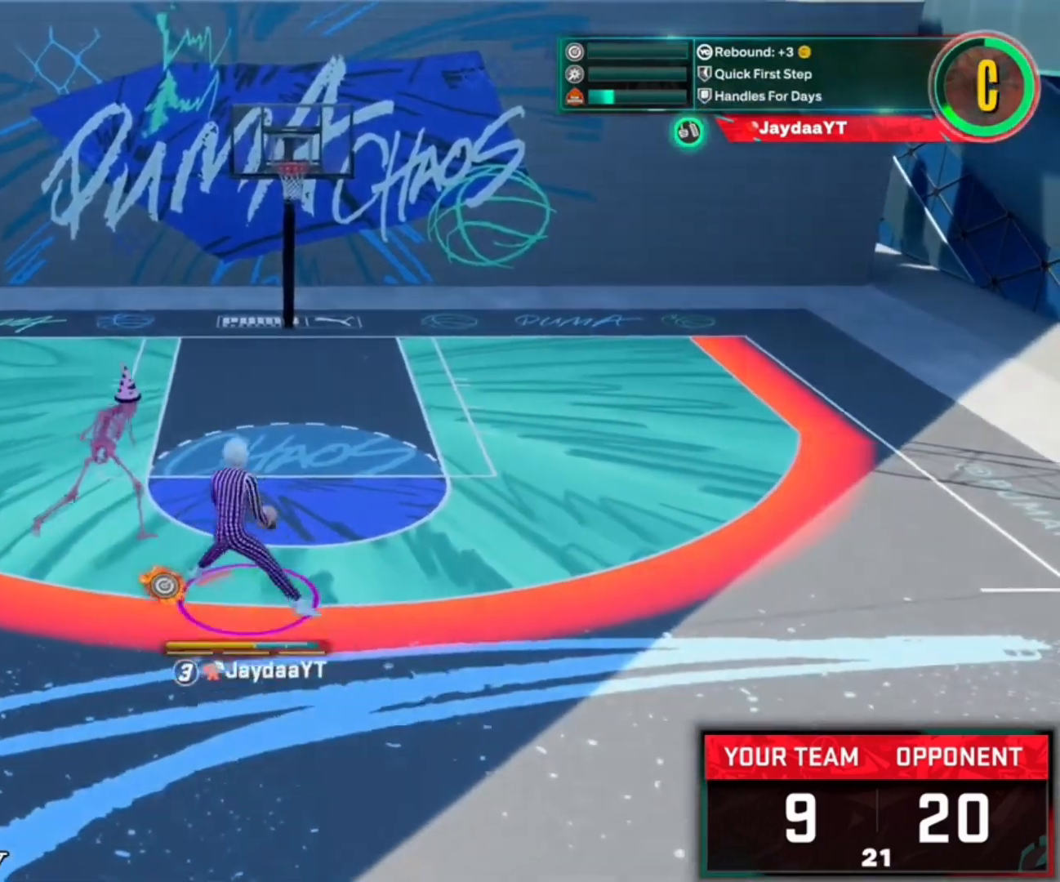
{"buttons": ["R2"], "left_stick": "center", "right_stick": "down-left", "events": [[117, "right_stick", "right"], [217, "right_stick", "center"], [417, "right_stick", "down-left"]]}
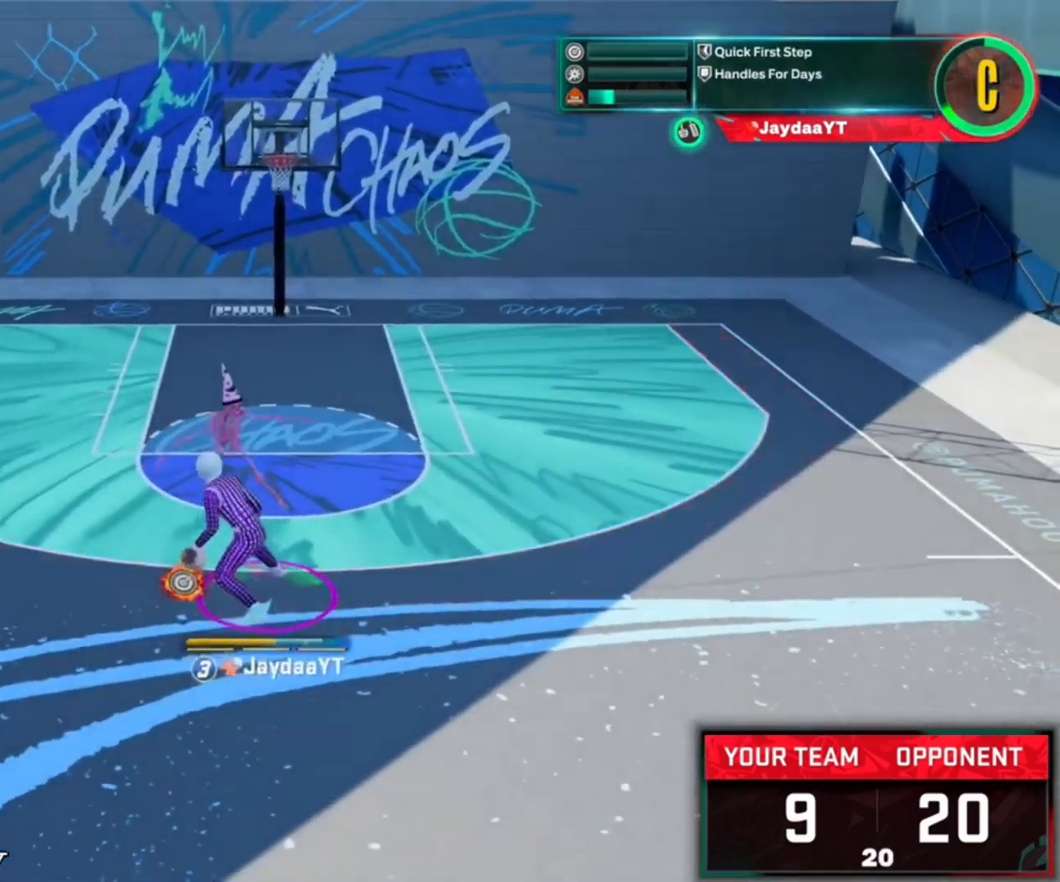
{"buttons": ["R2"], "left_stick": "center", "right_stick": "center", "events": [[50, "right_stick", "center"], [183, "left_stick", "right"], [383, "left_stick", "center"]]}
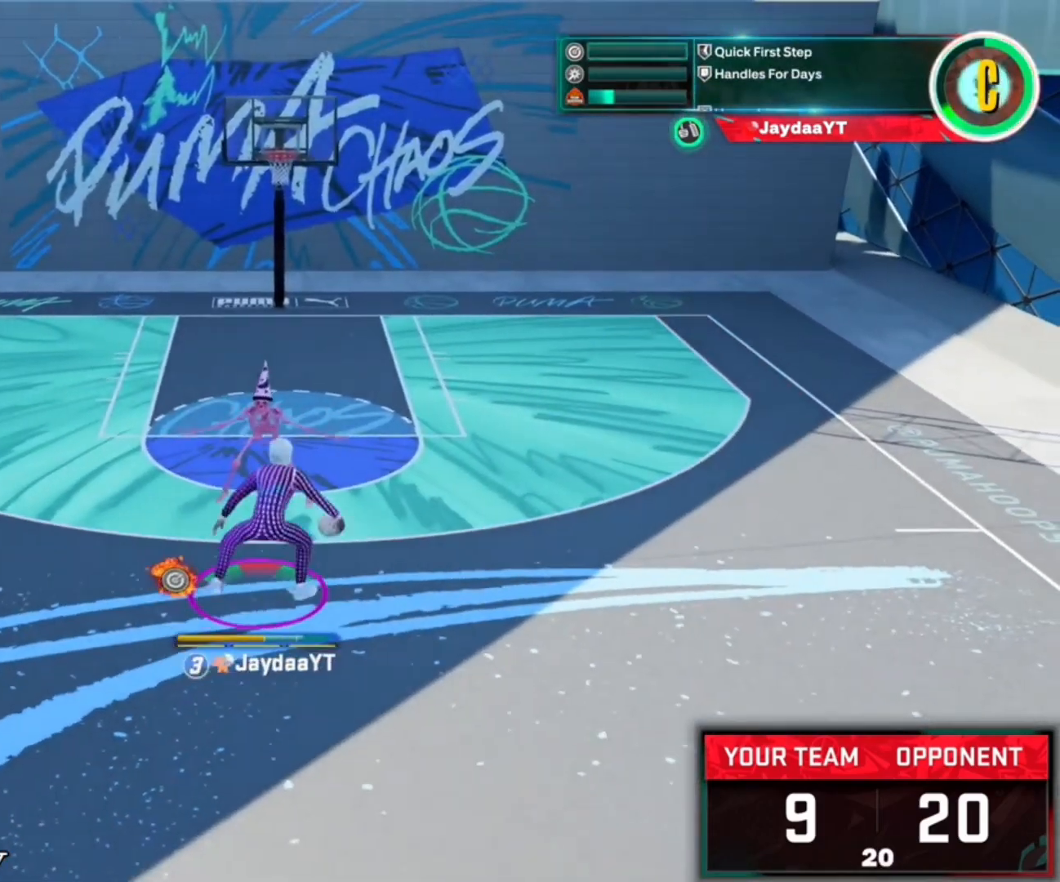
{"buttons": ["R2"], "left_stick": "center", "right_stick": "center", "events": [[50, "left_stick", "left"], [283, "left_stick", "center"], [350, "right_stick", "up-right"], [450, "right_stick", "center"]]}
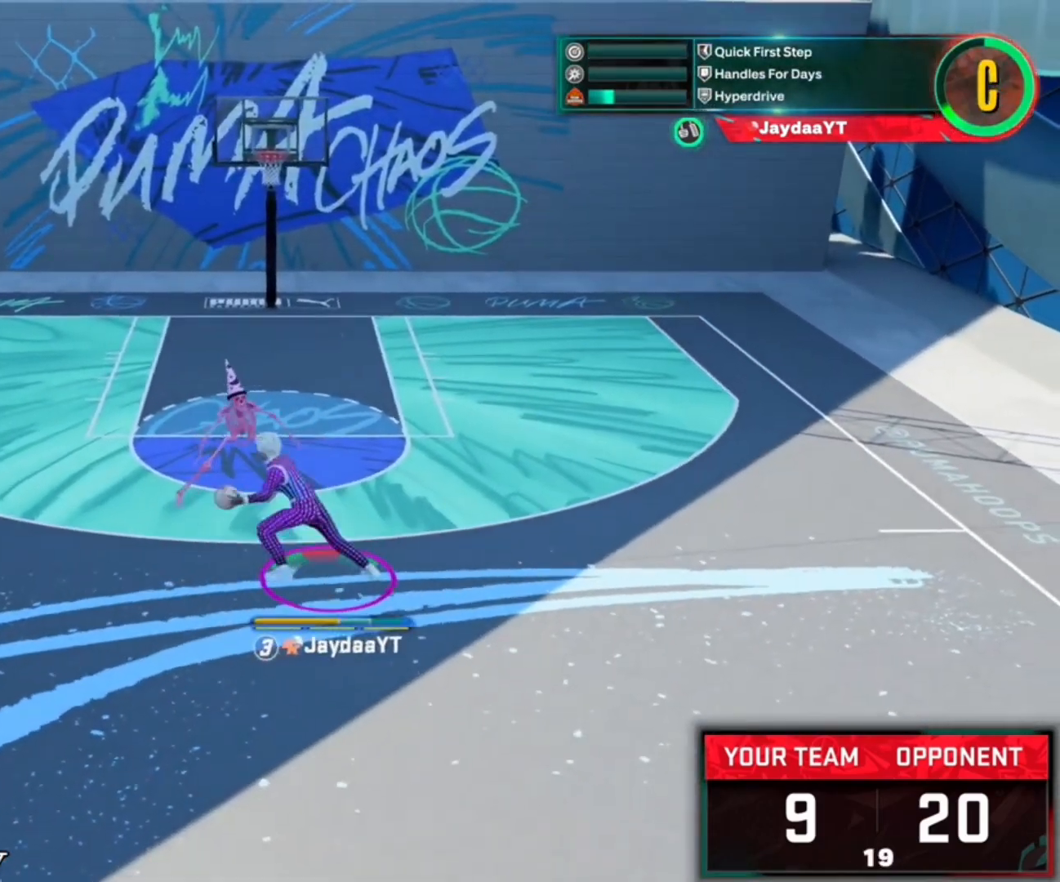
{"buttons": ["R2"], "left_stick": "right", "right_stick": "center", "events": [[317, "left_stick", "right"]]}
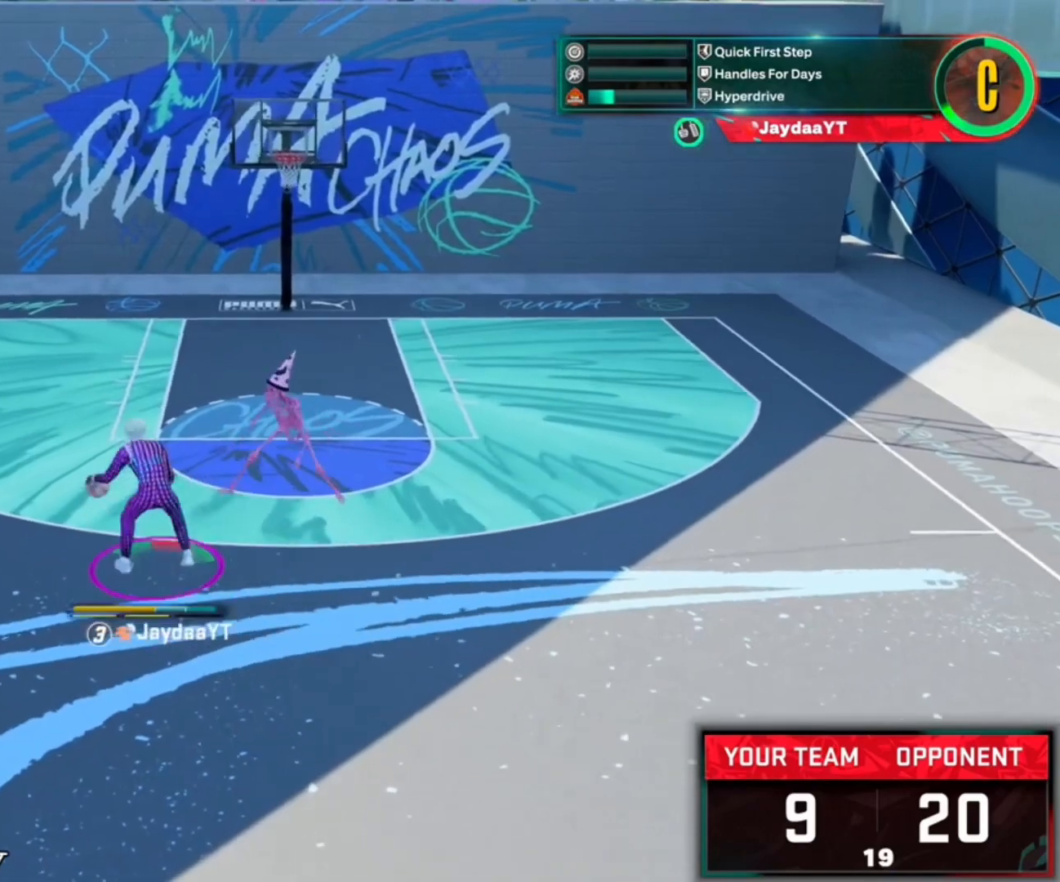
{"buttons": ["R2"], "left_stick": "up-right", "right_stick": "center", "events": [[250, "left_stick", "up-right"]]}
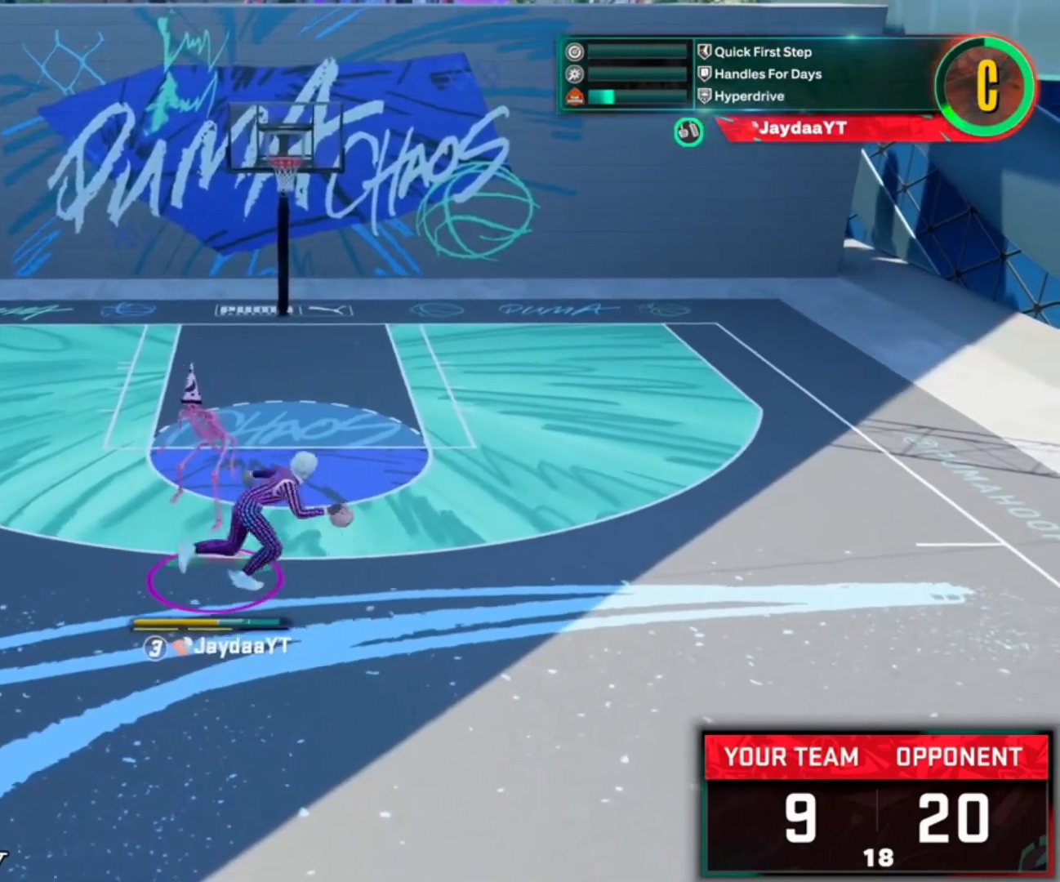
{"buttons": ["SQUARE", "R2"], "left_stick": "up", "right_stick": "center", "events": [[200, "left_stick", "up"], [317, "SQUARE", "down"]]}
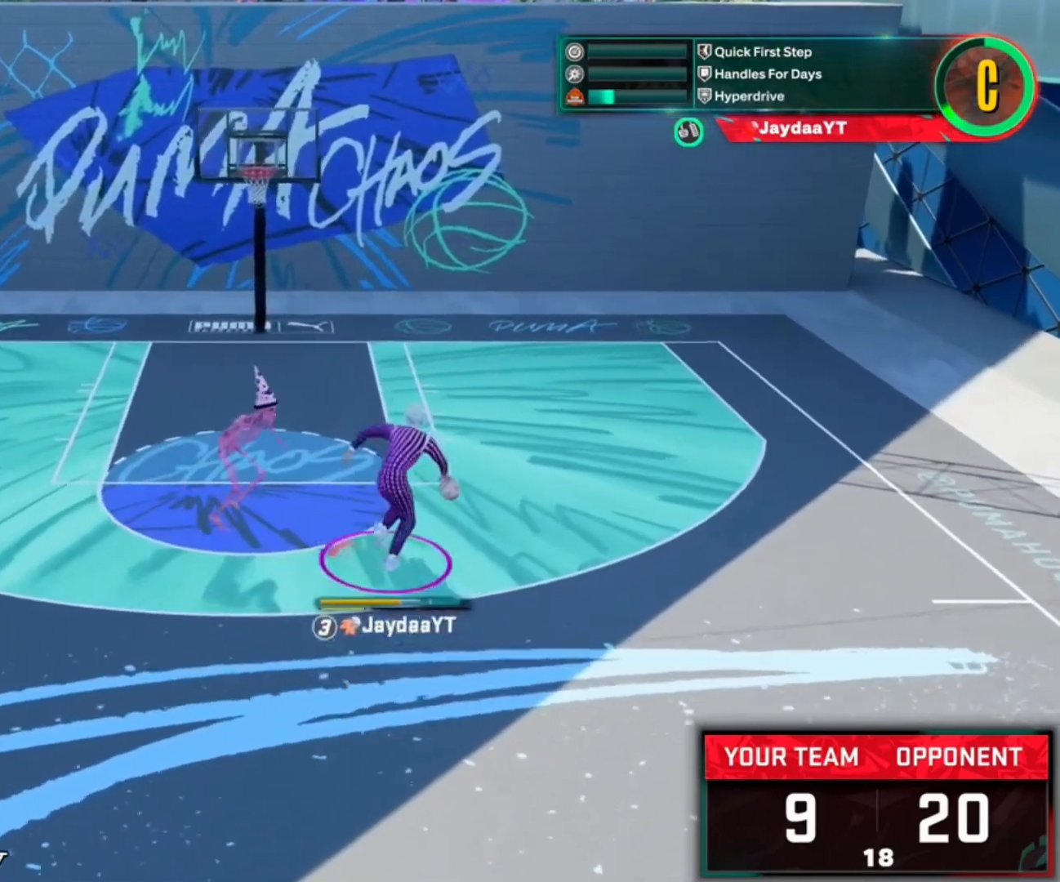
{"buttons": ["SQUARE", "R2"], "left_stick": "up", "right_stick": "center", "events": []}
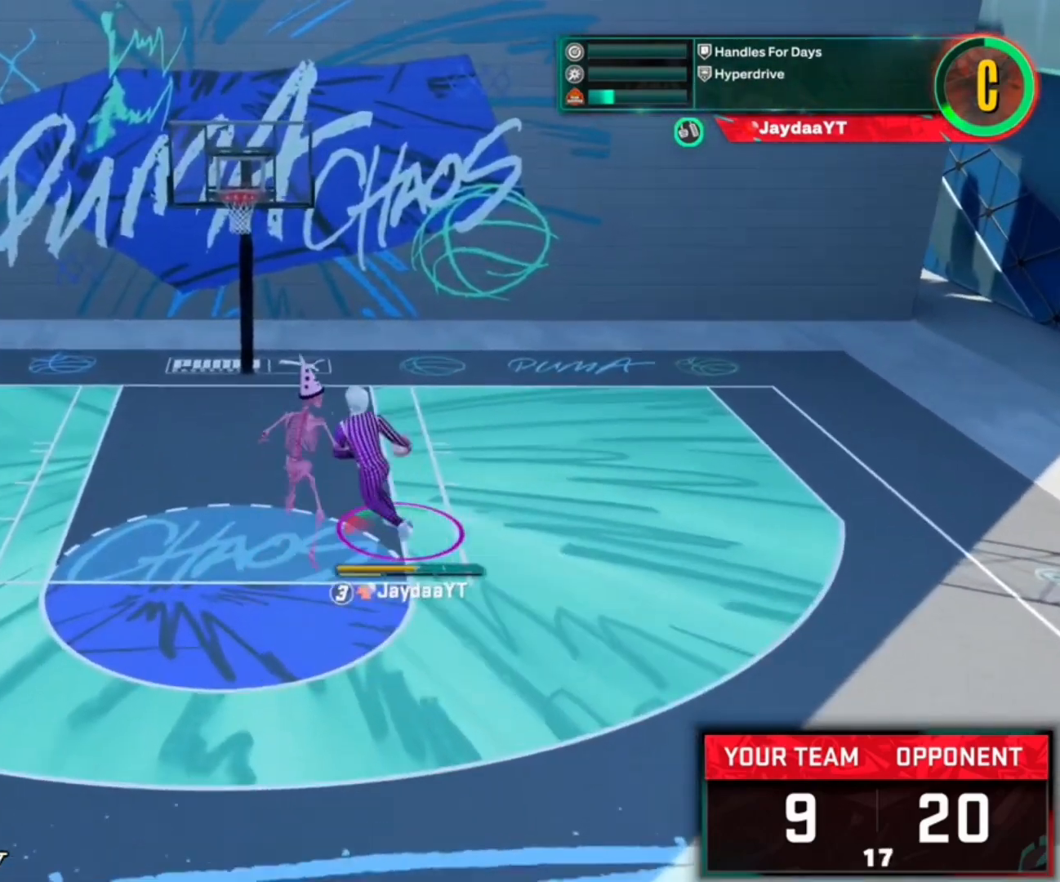
{"buttons": ["SQUARE", "R2"], "left_stick": "up", "right_stick": "center", "events": []}
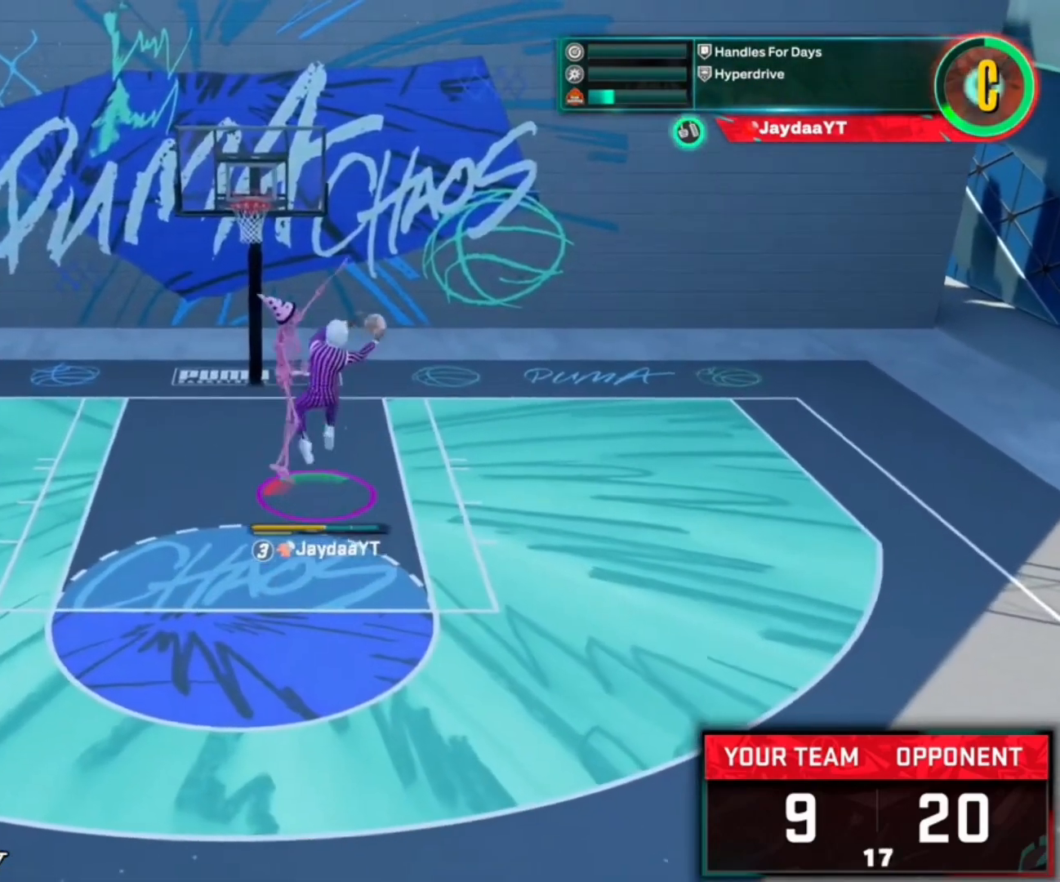
{"buttons": ["R2"], "left_stick": "left", "right_stick": "center", "events": [[17, "left_stick", "up-left"], [117, "SQUARE", "up"], [317, "left_stick", "left"]]}
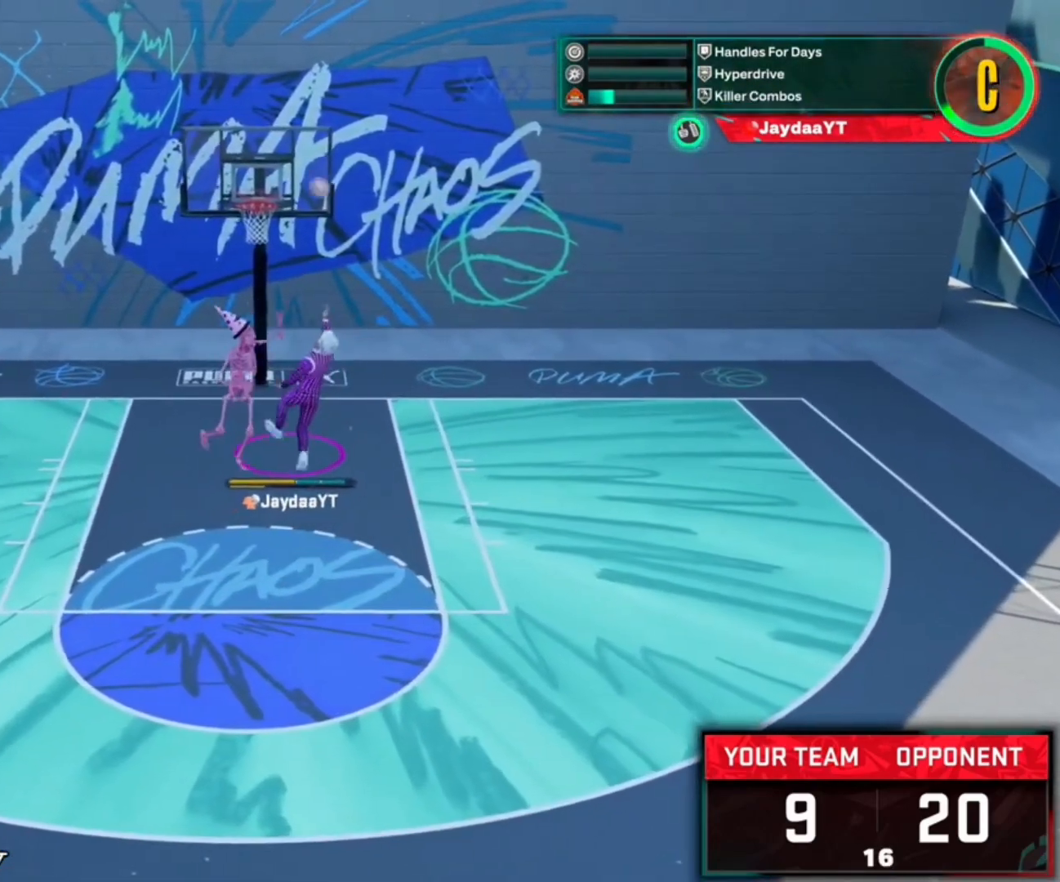
{"buttons": [], "left_stick": "down", "right_stick": "center", "events": [[50, "R2", "up"], [83, "left_stick", "down"]]}
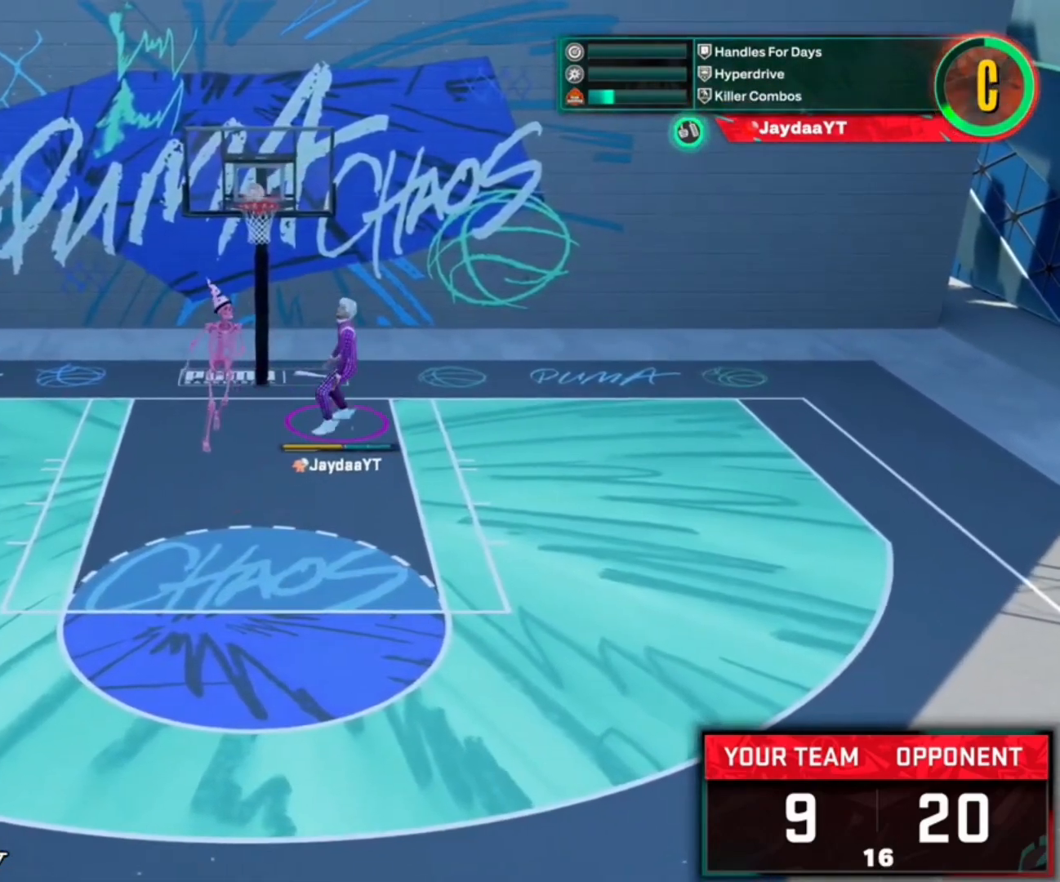
{"buttons": ["R2"], "left_stick": "down", "right_stick": "center", "events": [[350, "R2", "down"]]}
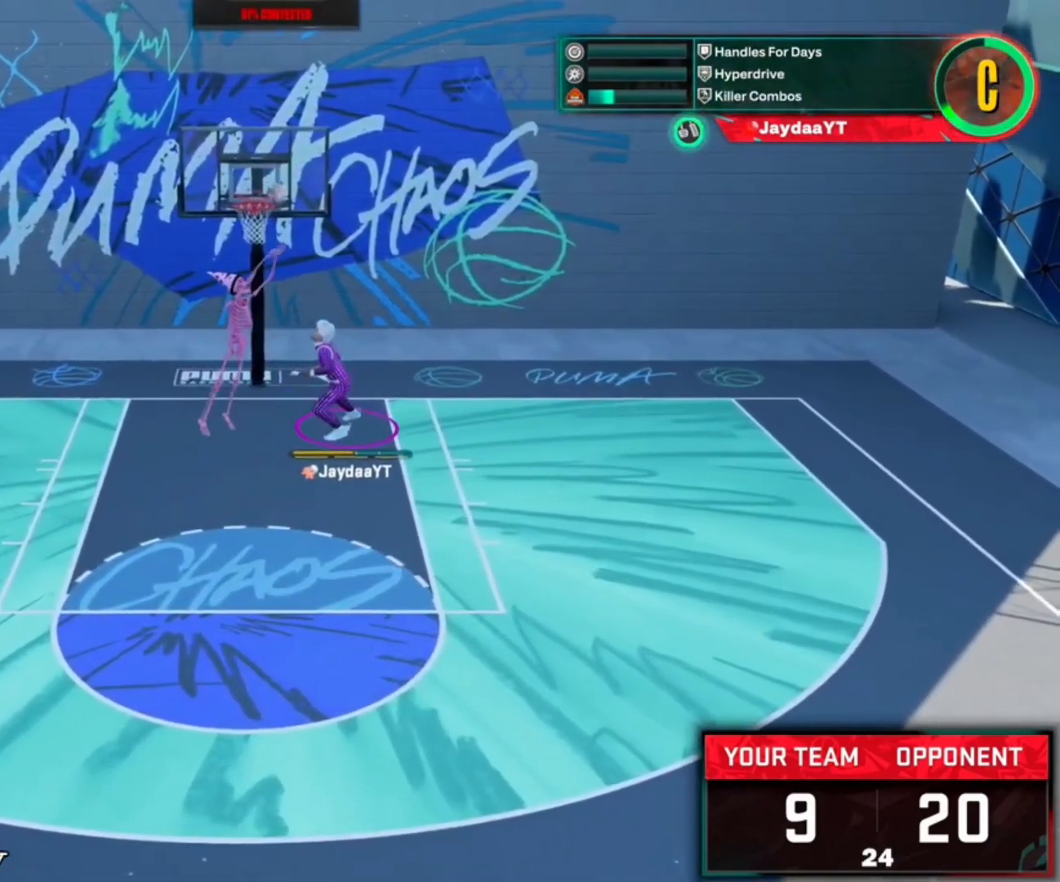
{"buttons": ["R2"], "left_stick": "left", "right_stick": "center", "events": [[17, "left_stick", "left"], [50, "R2", "up"], [83, "left_stick", "up-left"], [183, "left_stick", "center"], [317, "left_stick", "left"], [450, "R2", "down"]]}
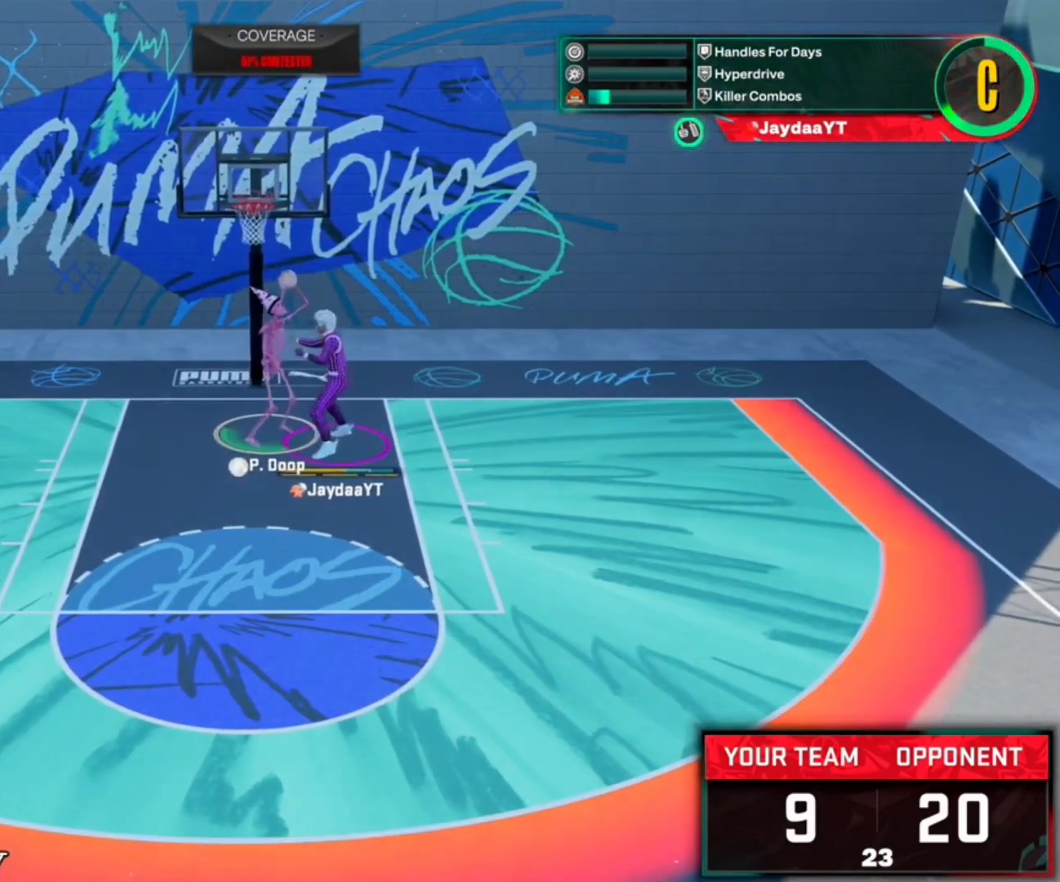
{"buttons": ["R2"], "left_stick": "left", "right_stick": "center", "events": []}
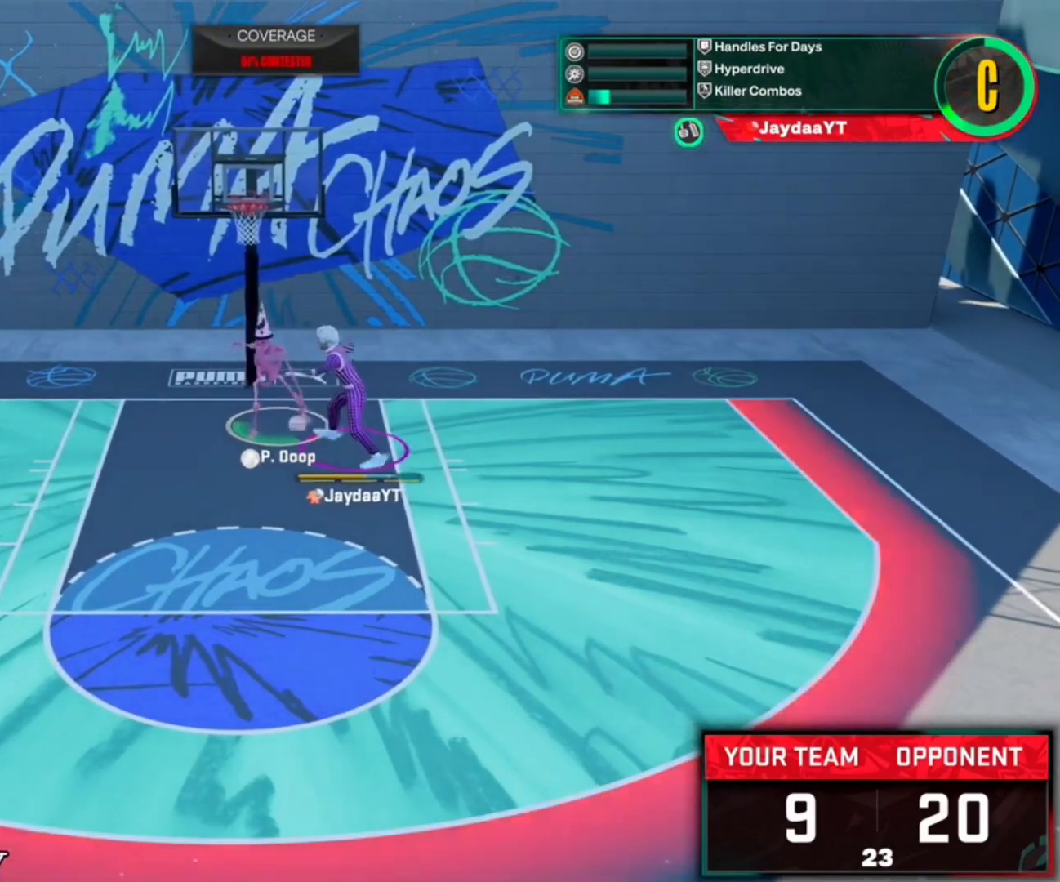
{"buttons": ["R2"], "left_stick": "down-left", "right_stick": "center", "events": [[167, "left_stick", "down-left"]]}
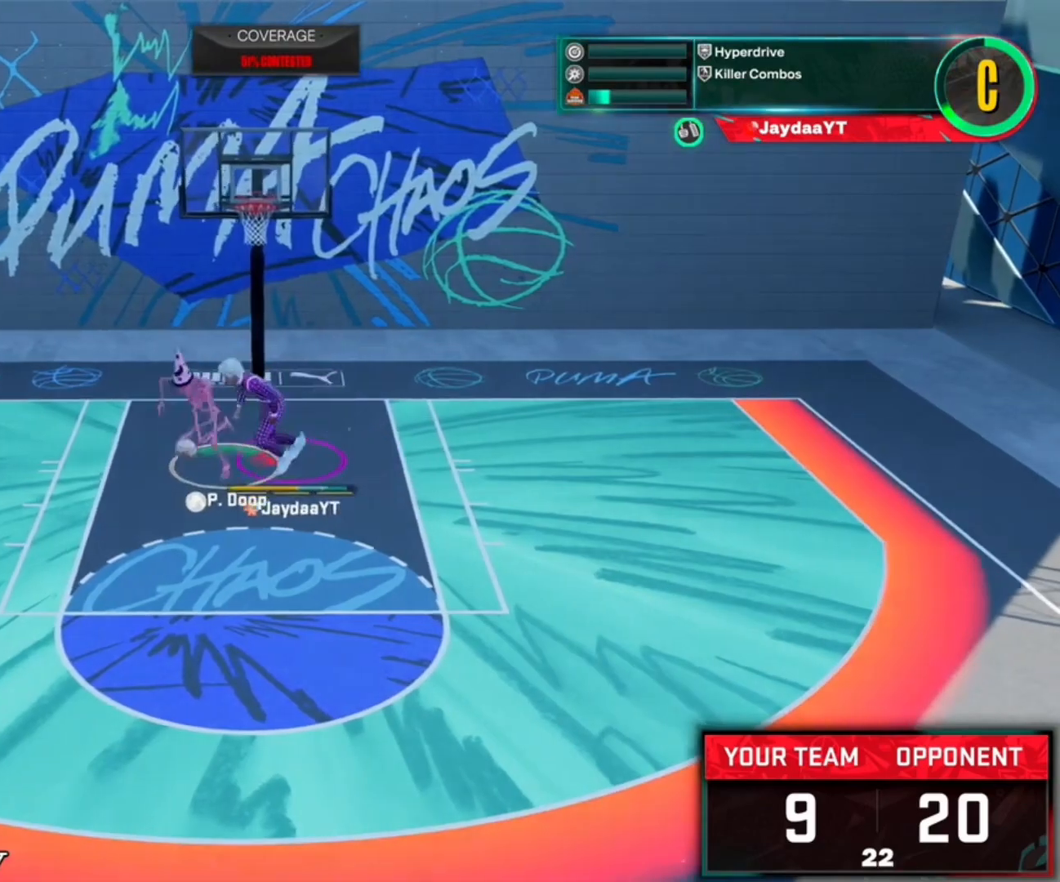
{"buttons": ["L2"], "left_stick": "center", "right_stick": "center", "events": [[217, "R2", "up"], [283, "L2", "down"], [450, "left_stick", "center"]]}
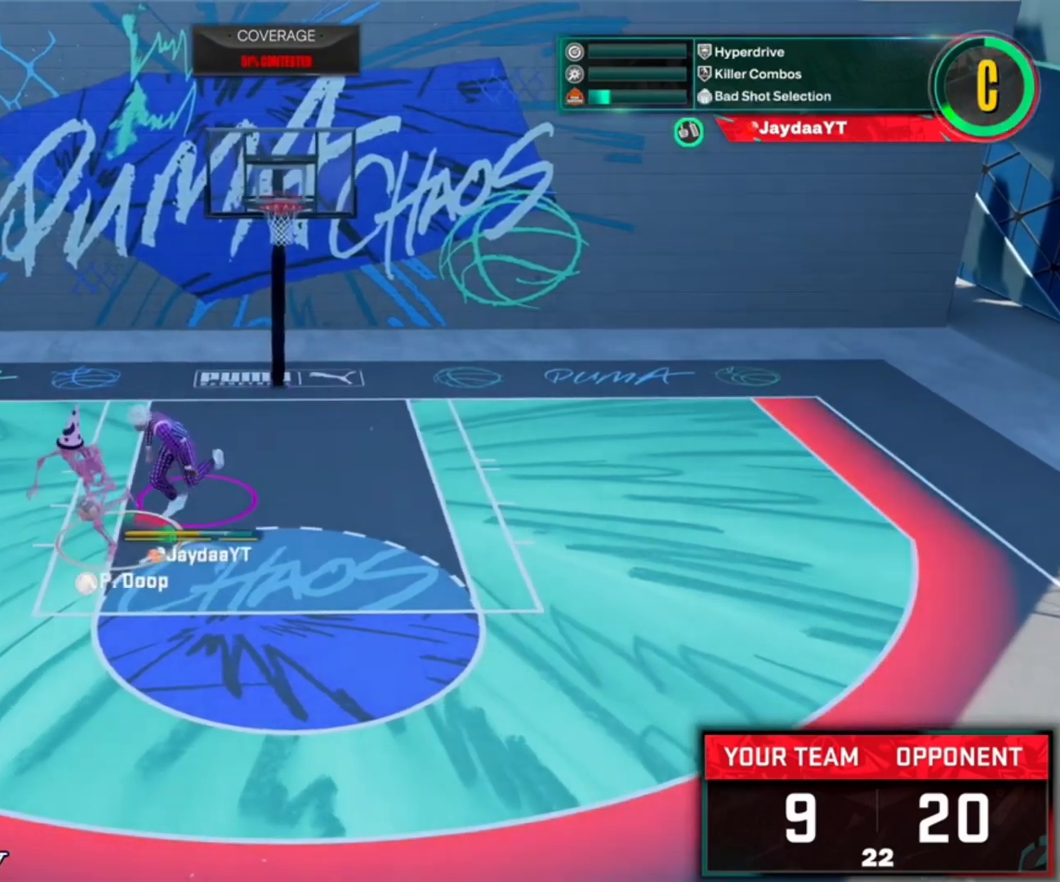
{"buttons": ["R2"], "left_stick": "down", "right_stick": "center", "events": [[283, "left_stick", "down-right"], [383, "L2", "up"], [433, "left_stick", "down"], [483, "R2", "down"]]}
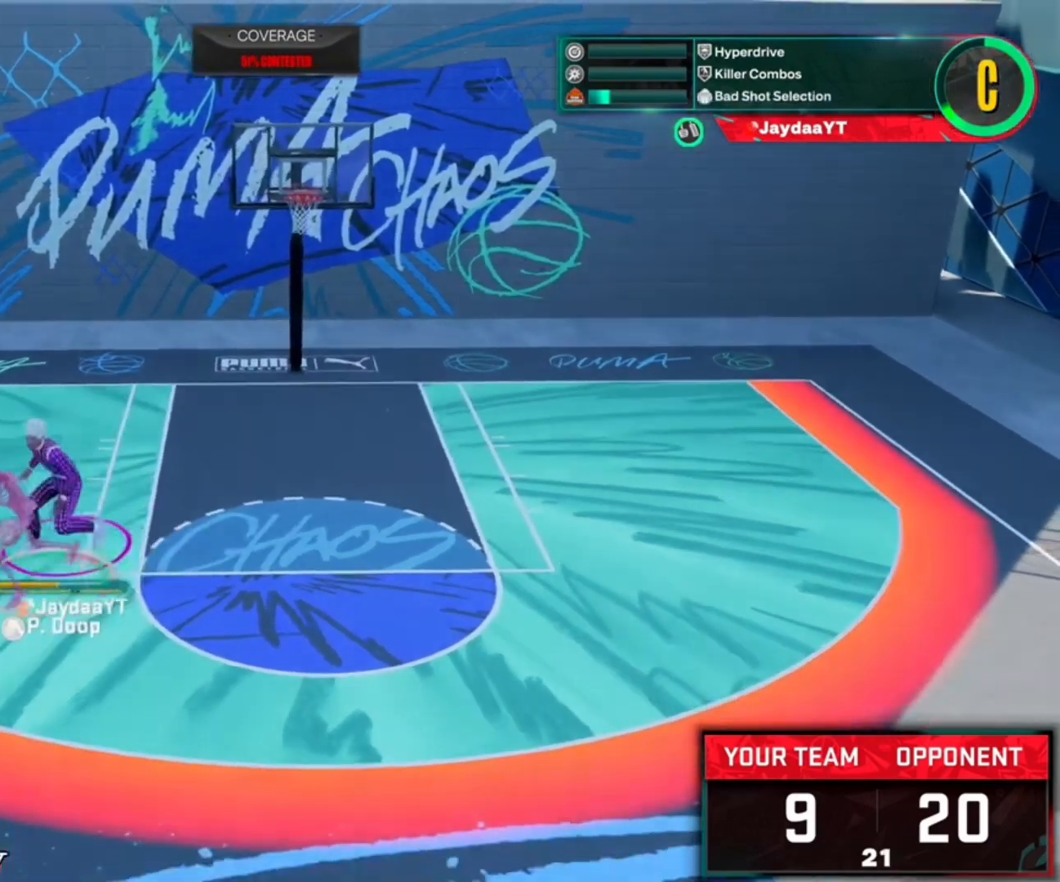
{"buttons": ["L2", "R2"], "left_stick": "up-left", "right_stick": "center", "events": [[317, "L2", "down"], [317, "left_stick", "up-left"]]}
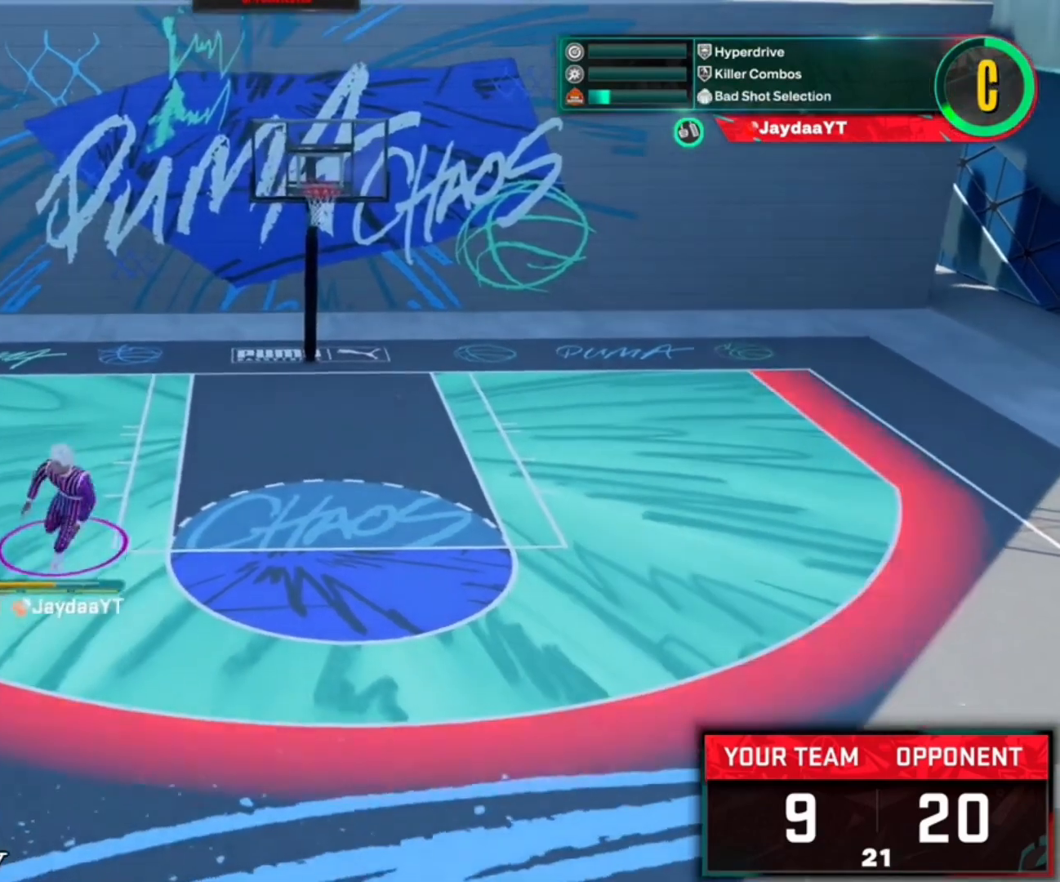
{"buttons": ["L2"], "left_stick": "up", "right_stick": "center", "events": [[50, "R2", "up"], [217, "left_stick", "left"], [383, "left_stick", "up-left"], [483, "left_stick", "up"]]}
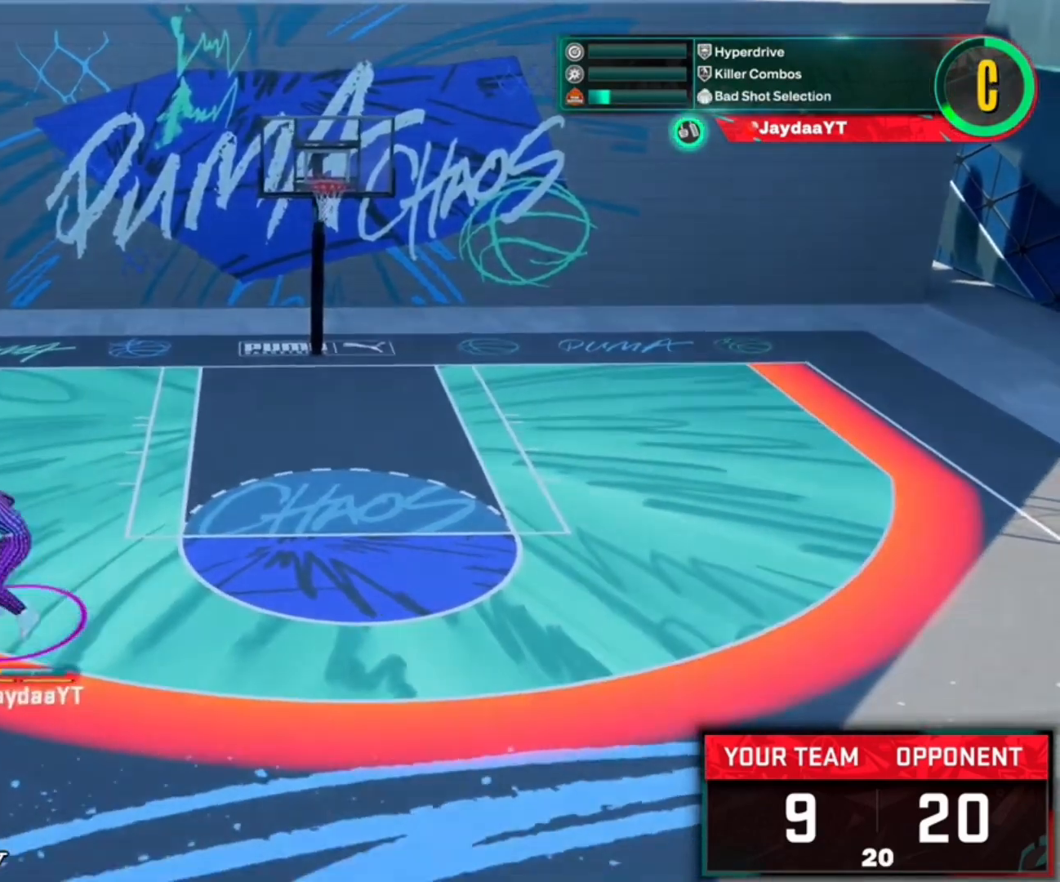
{"buttons": ["R2"], "left_stick": "up-right", "right_stick": "center", "events": [[350, "R2", "down"], [450, "L2", "up"], [500, "left_stick", "up-right"]]}
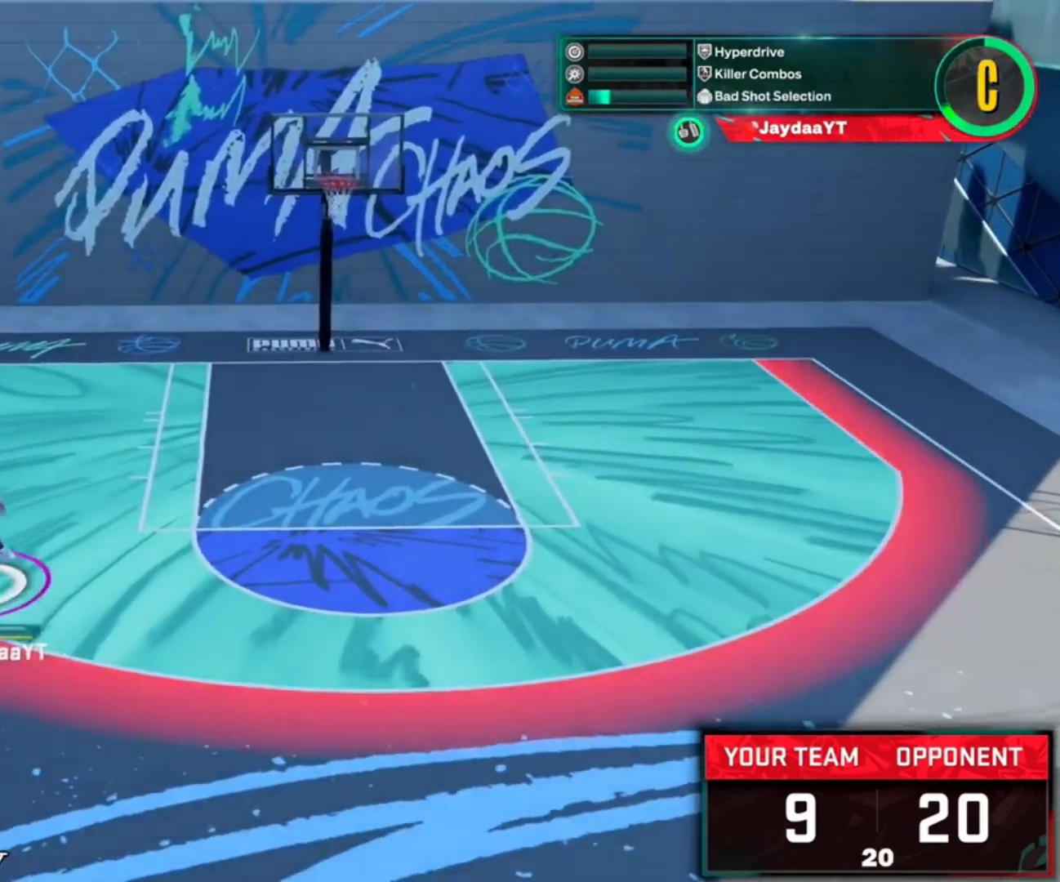
{"buttons": ["R2"], "left_stick": "up-right", "right_stick": "center", "events": []}